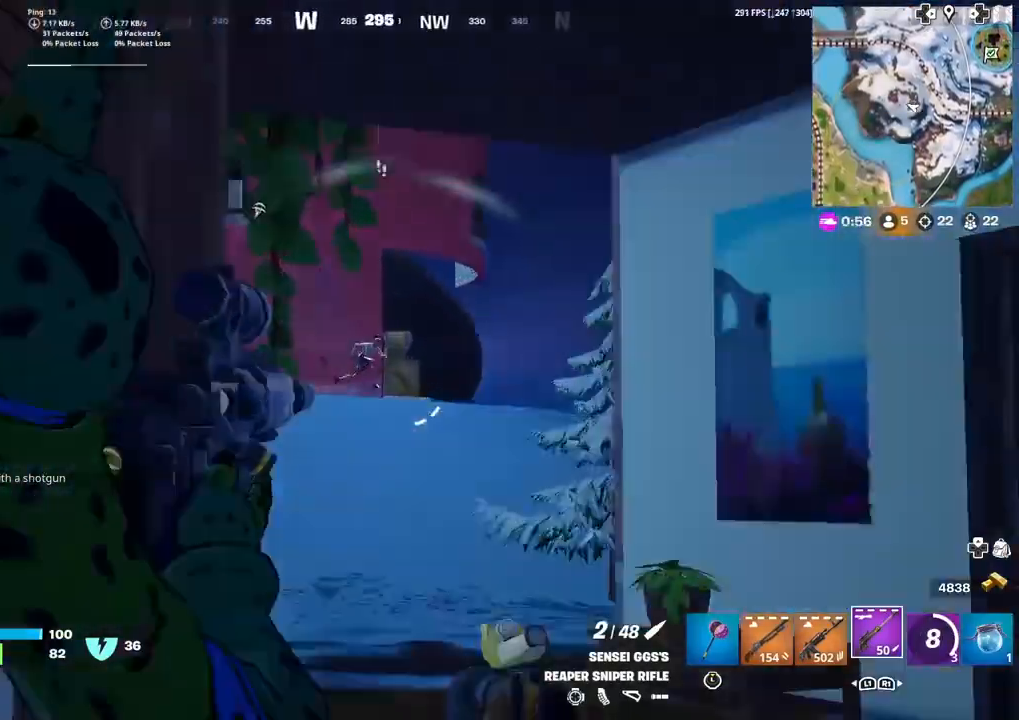
Gameplay with a controller (PlayStation layout); each line is a JSON object with the inputs held at the frame after it. "events" lists button and stick changes between this image and that frame as [ms after this image, input, new state], when the widget could be followed in between. Not read: TOUCHPAD.
{"buttons": ["R2"], "left_stick": "left", "right_stick": "center", "events": [[134, "right_stick", "right"], [334, "left_stick", "down"], [367, "L2", "up"], [400, "R2", "down"], [434, "left_stick", "left"], [501, "right_stick", "center"]]}
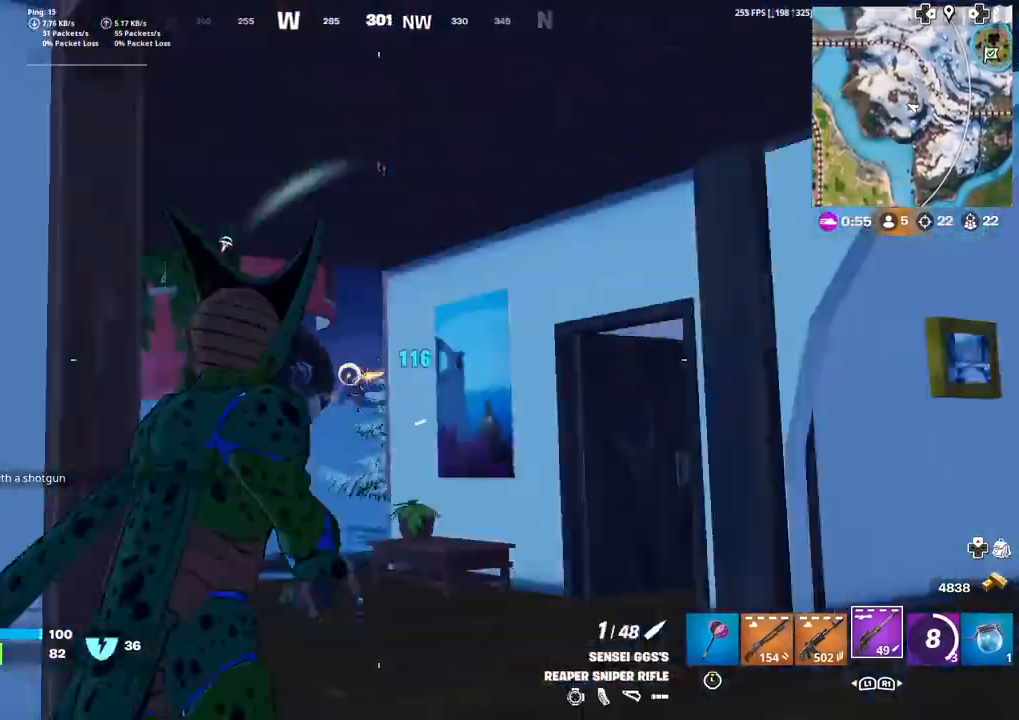
{"buttons": [], "left_stick": "right", "right_stick": "left", "events": [[33, "R2", "up"], [66, "left_stick", "up-left"], [133, "right_stick", "left"], [300, "left_stick", "up"], [333, "right_stick", "center"], [467, "left_stick", "right"], [500, "right_stick", "left"]]}
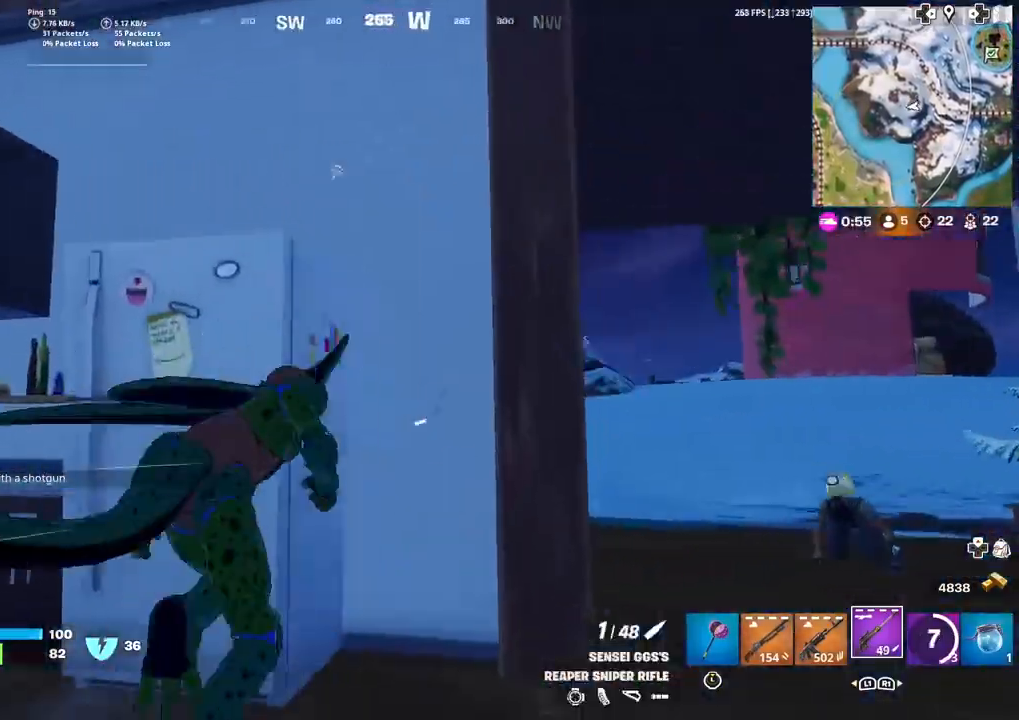
{"buttons": [], "left_stick": "up-right", "right_stick": "right", "events": [[67, "right_stick", "center"], [200, "left_stick", "down-right"], [267, "right_stick", "right"], [400, "left_stick", "up-right"]]}
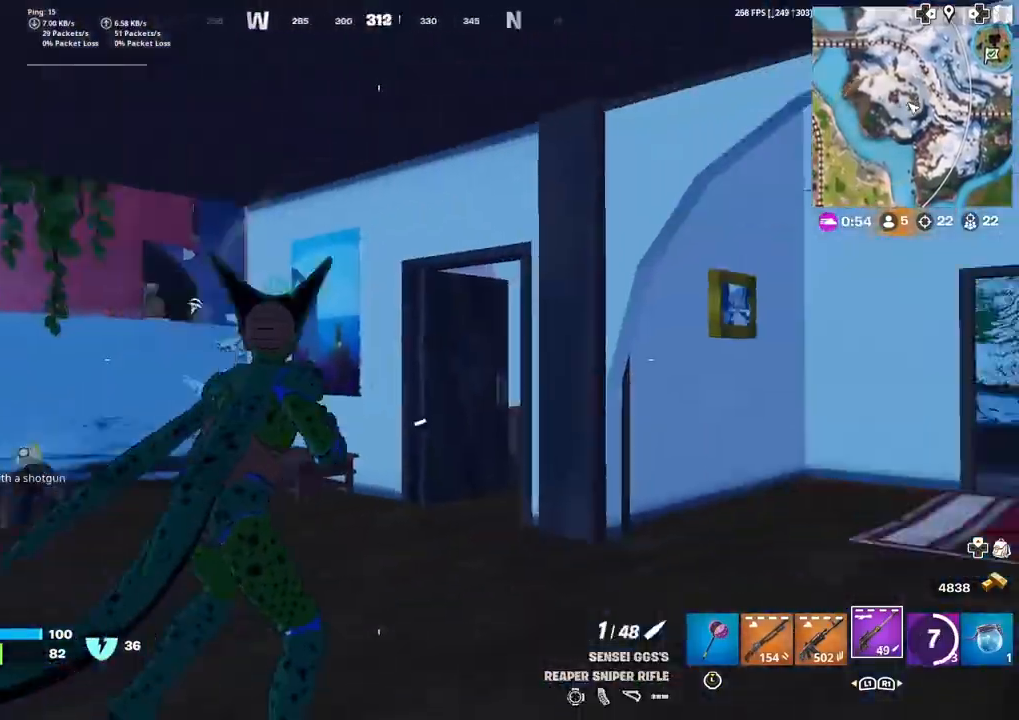
{"buttons": [], "left_stick": "up-right", "right_stick": "center", "events": [[33, "right_stick", "center"], [166, "right_stick", "right"], [300, "right_stick", "center"]]}
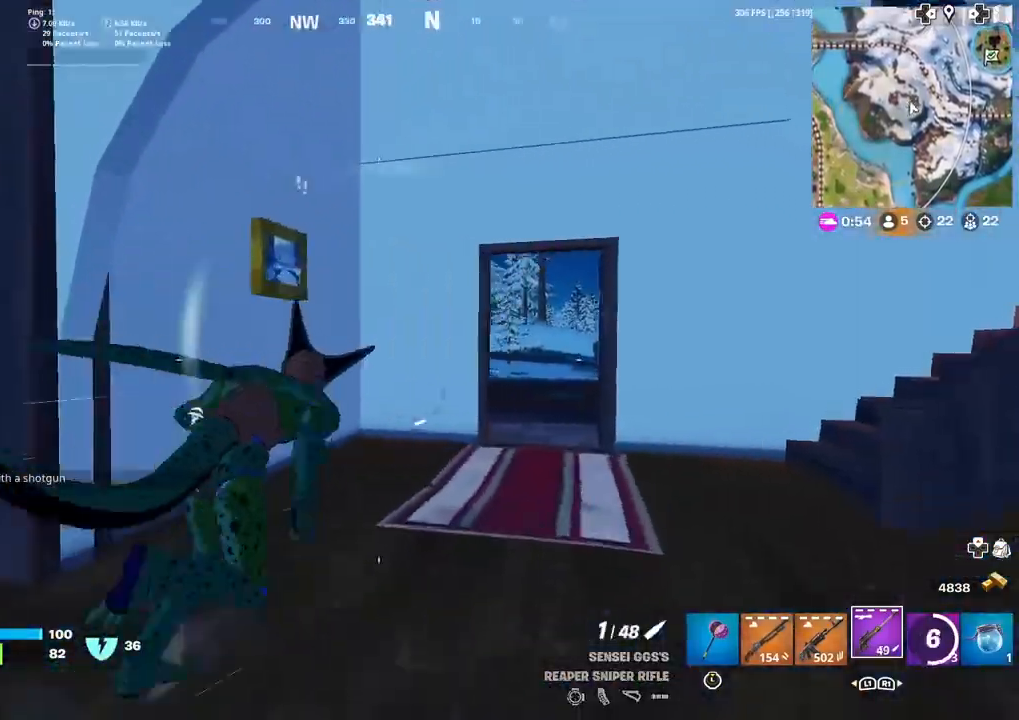
{"buttons": ["R3"], "left_stick": "up-right", "right_stick": "center", "events": [[434, "R3", "down"]]}
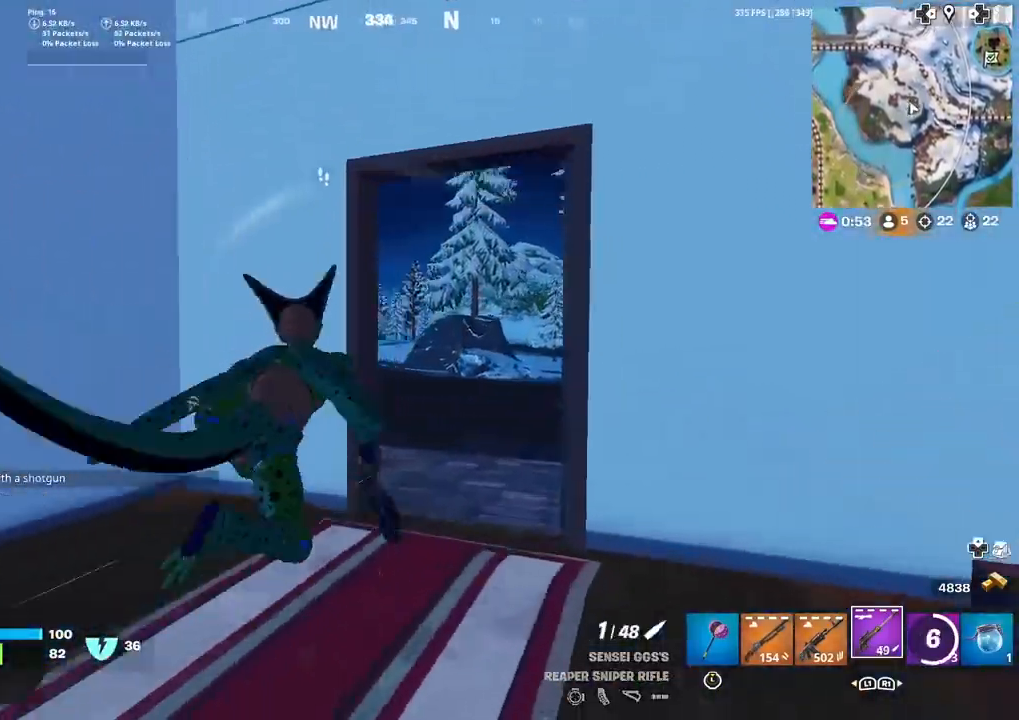
{"buttons": ["L2"], "left_stick": "right", "right_stick": "right", "events": [[33, "R3", "up"], [66, "right_stick", "left"], [166, "right_stick", "center"], [233, "R3", "down"], [266, "left_stick", "down"], [300, "R3", "up"], [367, "L2", "down"], [400, "left_stick", "right"], [500, "right_stick", "right"]]}
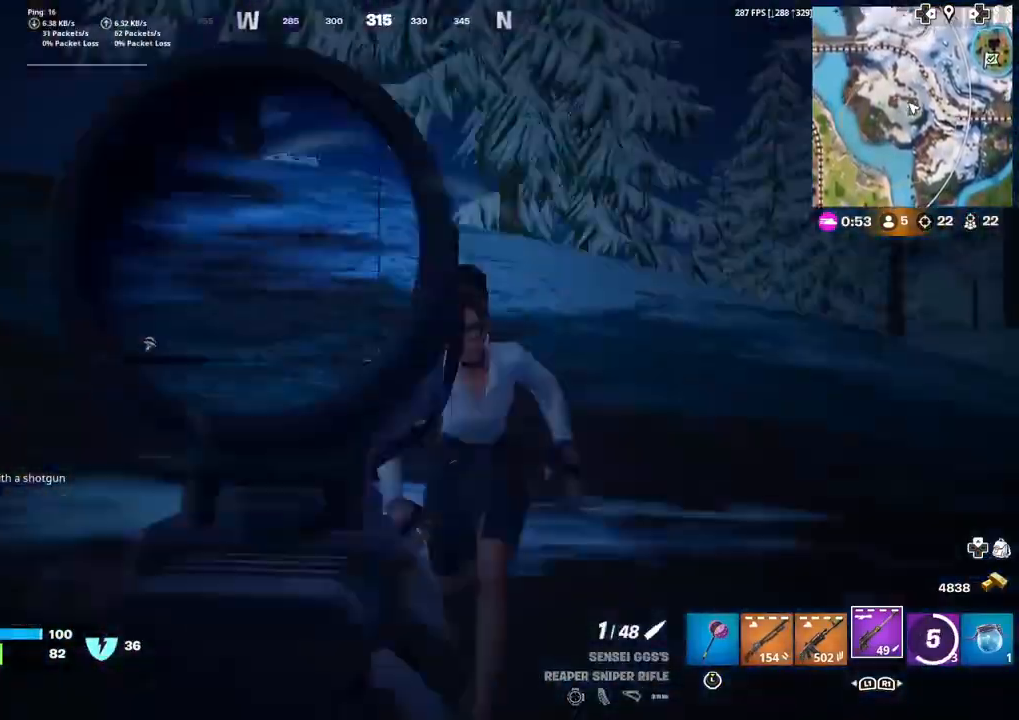
{"buttons": ["L1"], "left_stick": "left", "right_stick": "left", "events": [[234, "right_stick", "down"], [300, "right_stick", "left"], [334, "L2", "up"], [334, "left_stick", "left"], [467, "L1", "down"]]}
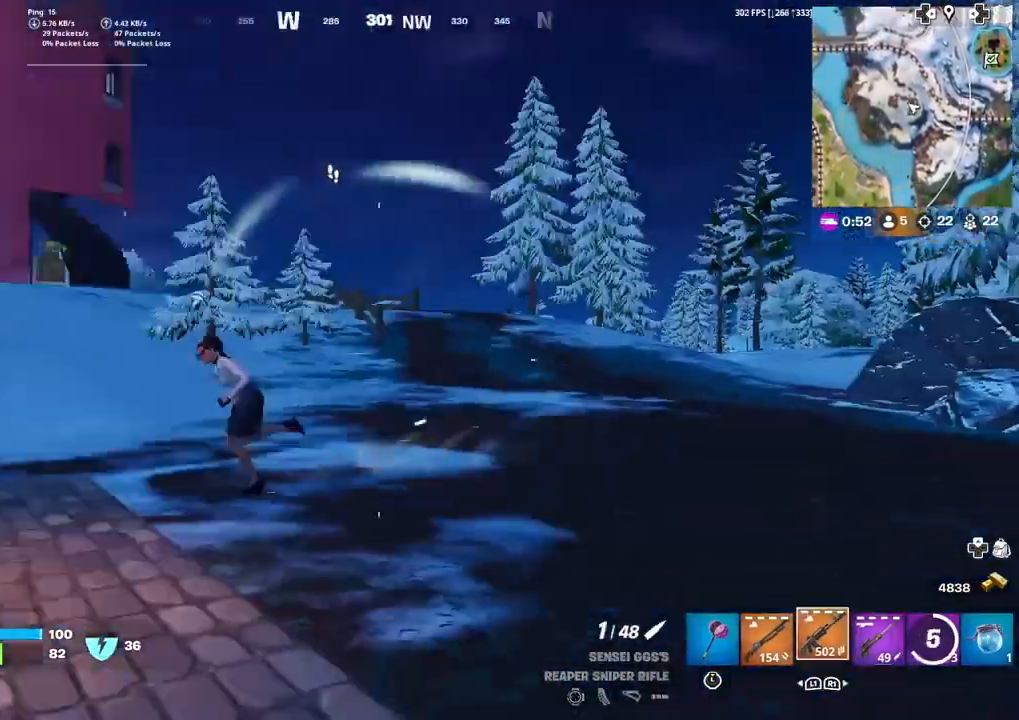
{"buttons": [], "left_stick": "up-right", "right_stick": "center", "events": [[33, "L1", "up"], [133, "L1", "down"], [166, "left_stick", "up-left"], [200, "right_stick", "center"], [233, "L1", "up"], [400, "left_stick", "up-right"]]}
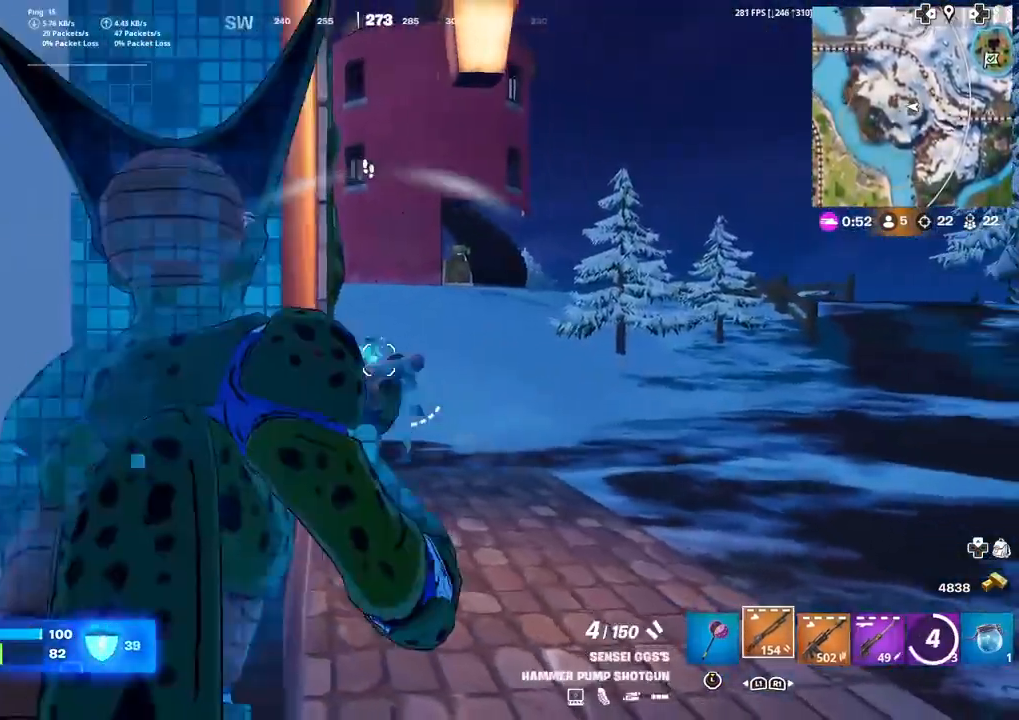
{"buttons": [], "left_stick": "up-right", "right_stick": "center", "events": [[100, "R2", "down"], [134, "right_stick", "down-left"], [234, "R2", "up"], [234, "right_stick", "center"]]}
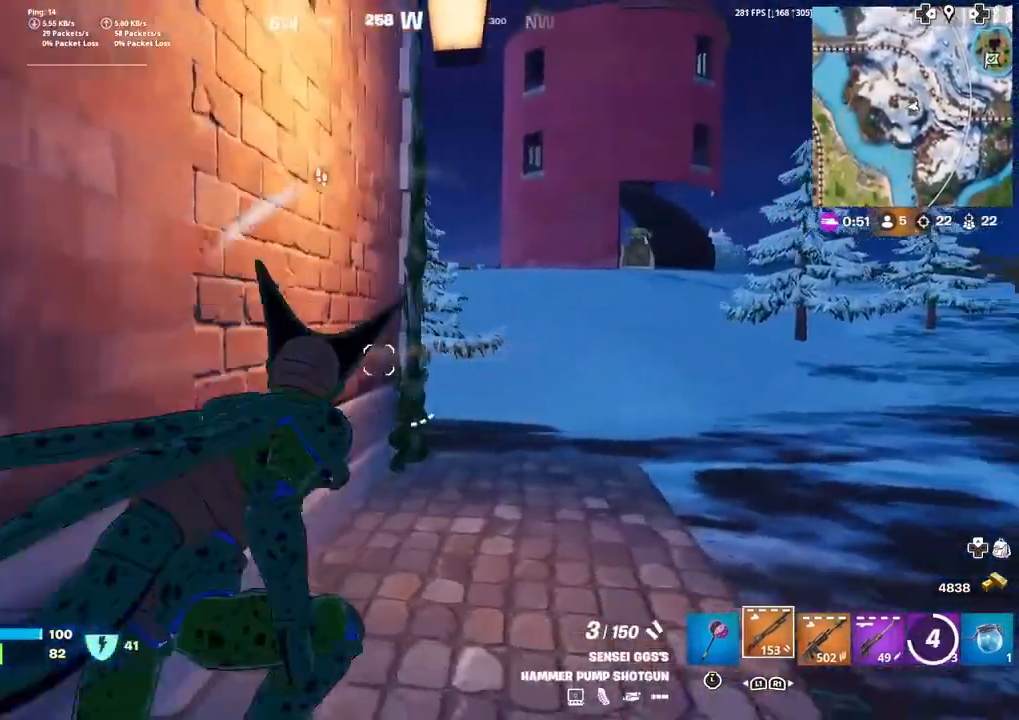
{"buttons": [], "left_stick": "up-right", "right_stick": "center", "events": []}
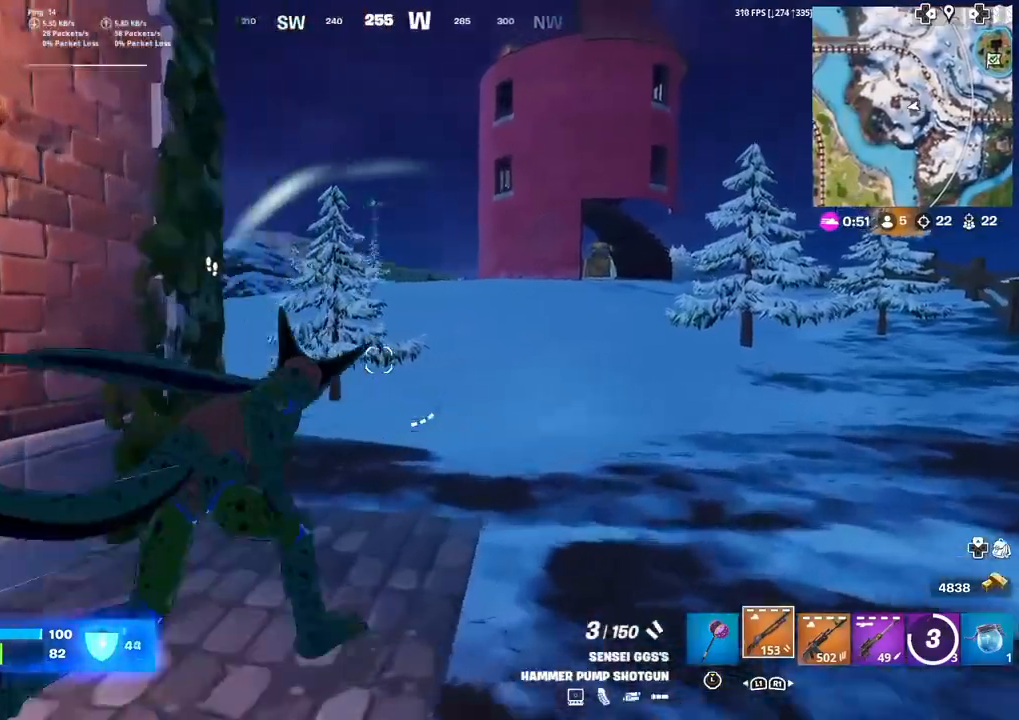
{"buttons": [], "left_stick": "up-right", "right_stick": "center", "events": [[67, "right_stick", "left"], [434, "right_stick", "center"]]}
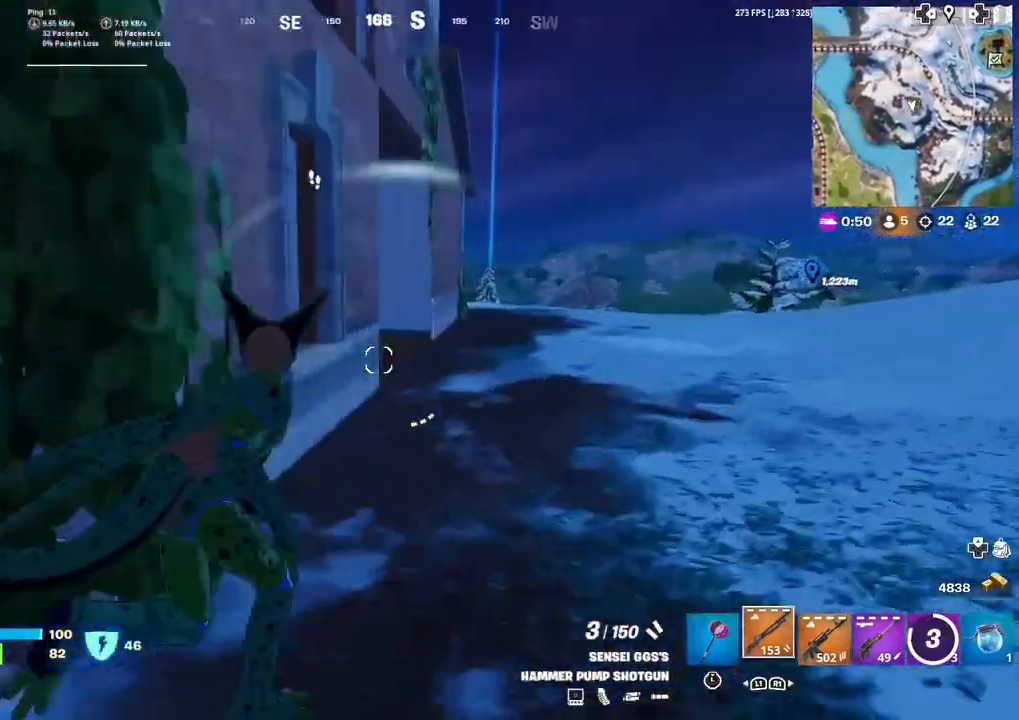
{"buttons": ["R3"], "left_stick": "up-right", "right_stick": "up-left", "events": [[433, "R3", "down"], [467, "right_stick", "up-left"]]}
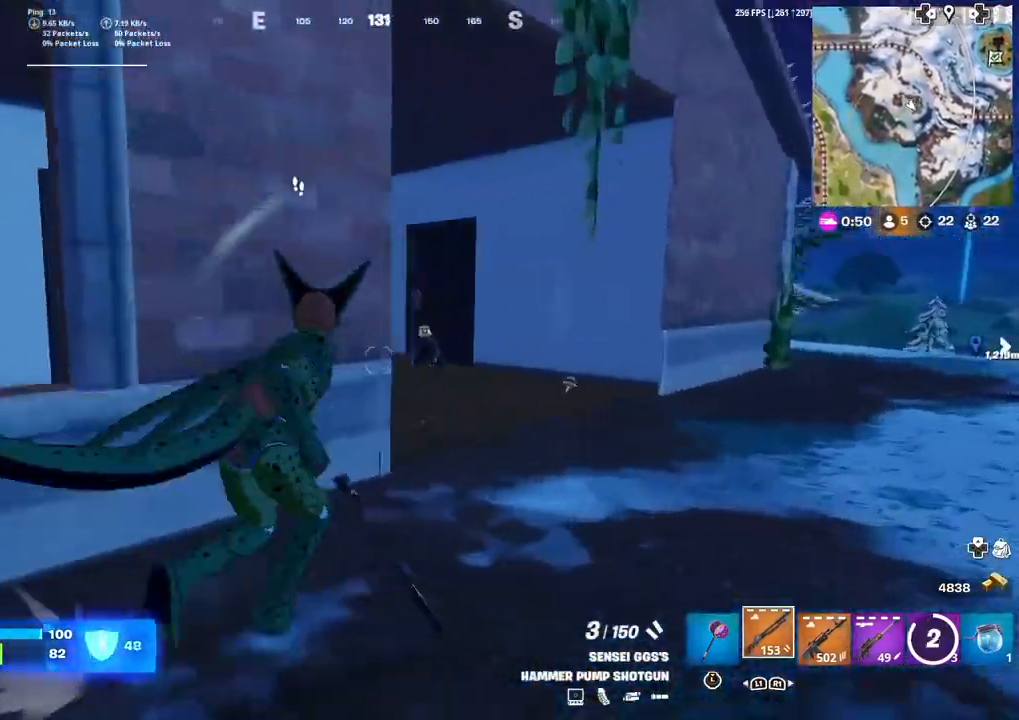
{"buttons": [], "left_stick": "up-right", "right_stick": "center", "events": [[33, "R3", "up"], [100, "right_stick", "left"], [234, "R3", "down"], [234, "right_stick", "center"], [300, "R3", "up"], [300, "right_stick", "left"], [400, "right_stick", "center"]]}
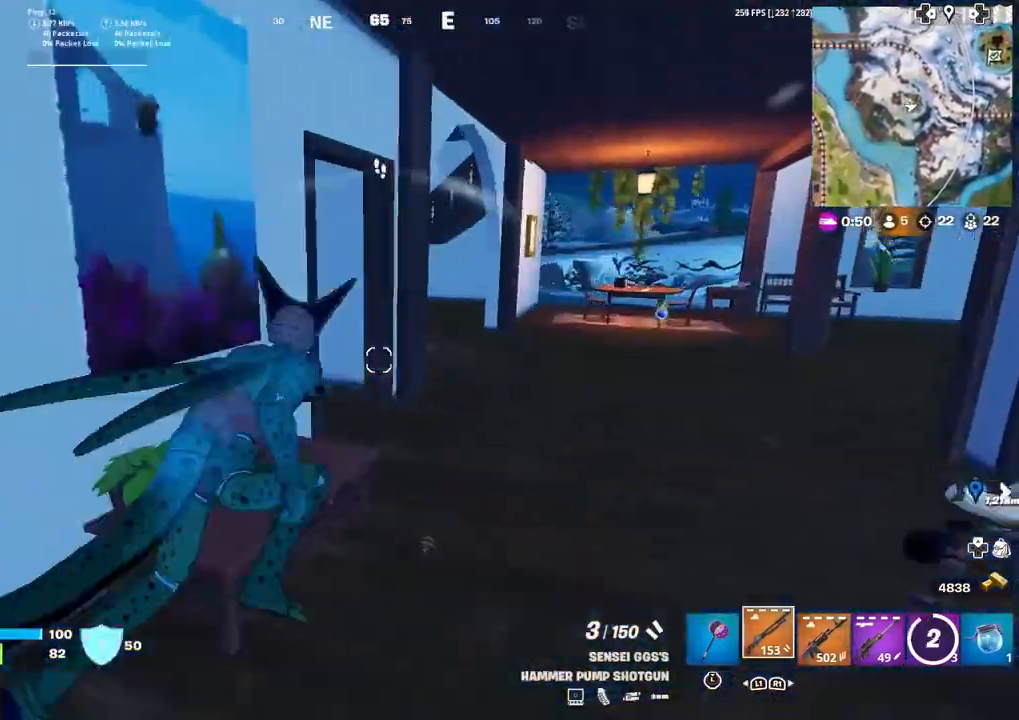
{"buttons": ["R3"], "left_stick": "left", "right_stick": "up-left", "events": [[200, "R3", "down"], [266, "right_stick", "left"], [300, "R3", "up"], [500, "R3", "down"], [500, "left_stick", "left"], [500, "right_stick", "up-left"]]}
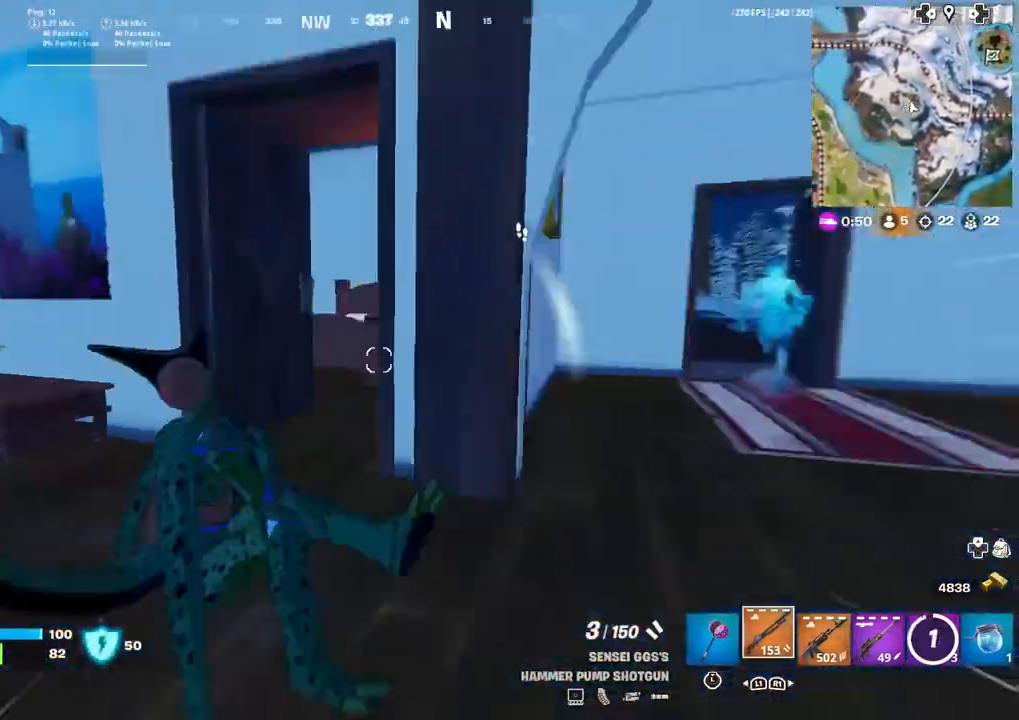
{"buttons": [], "left_stick": "right", "right_stick": "center", "events": [[67, "R3", "up"], [167, "right_stick", "center"], [234, "left_stick", "up-left"], [300, "right_stick", "right"], [434, "right_stick", "center"], [467, "left_stick", "right"]]}
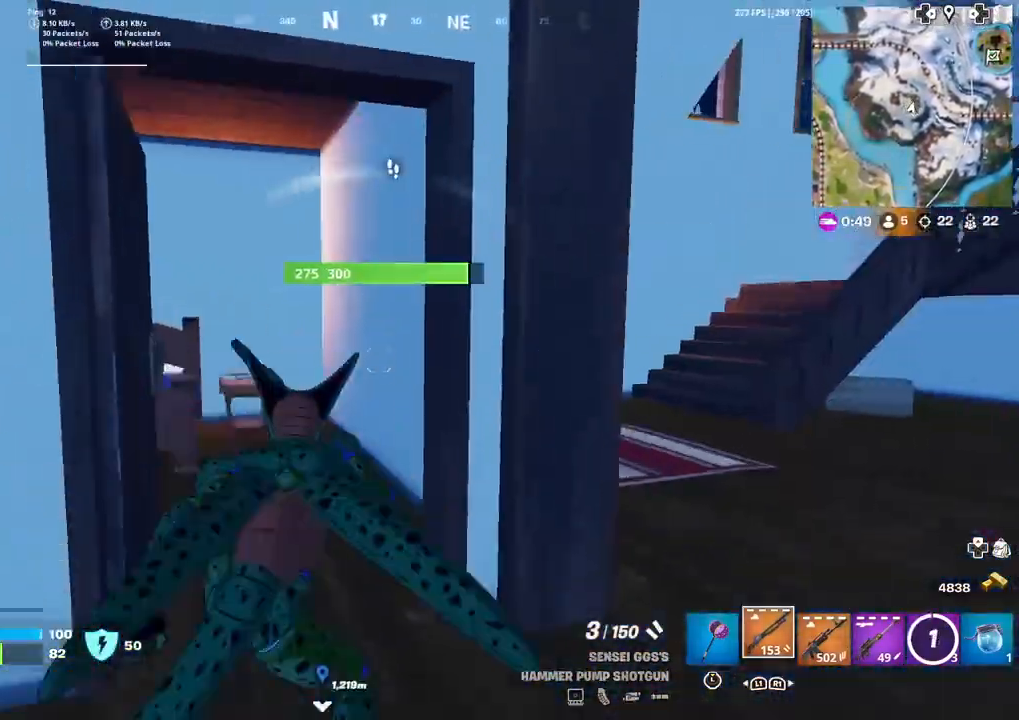
{"buttons": [], "left_stick": "left", "right_stick": "left", "events": [[66, "right_stick", "left"], [166, "right_stick", "center"], [266, "left_stick", "down"], [367, "left_stick", "down-left"], [467, "left_stick", "left"], [467, "right_stick", "left"]]}
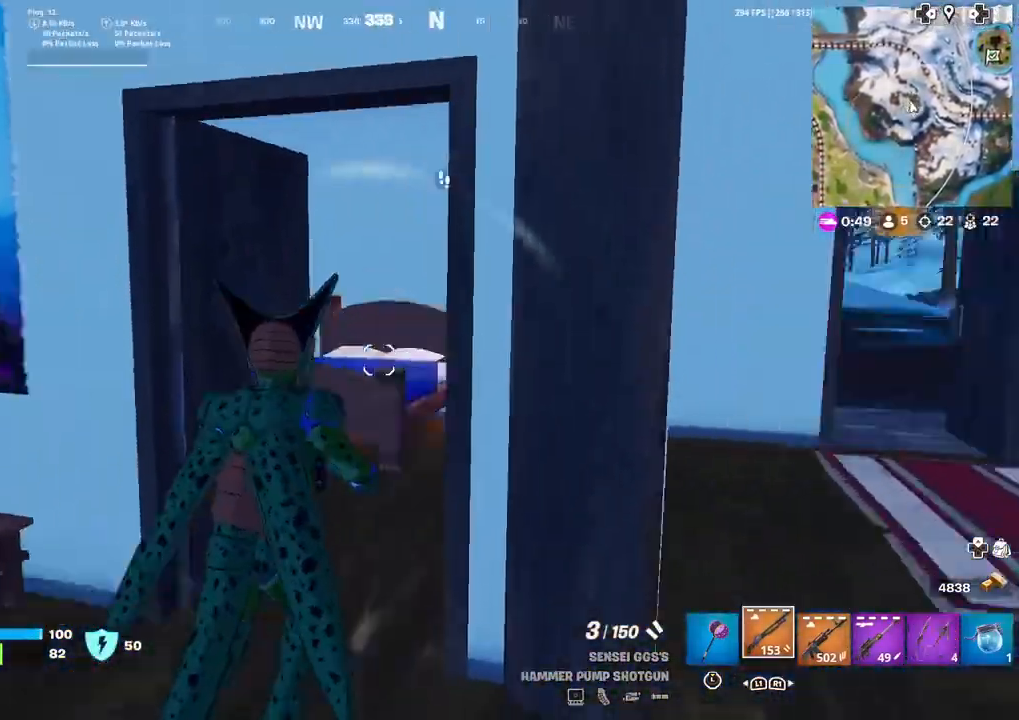
{"buttons": [], "left_stick": "up-left", "right_stick": "center", "events": [[100, "left_stick", "up-left"], [200, "right_stick", "center"]]}
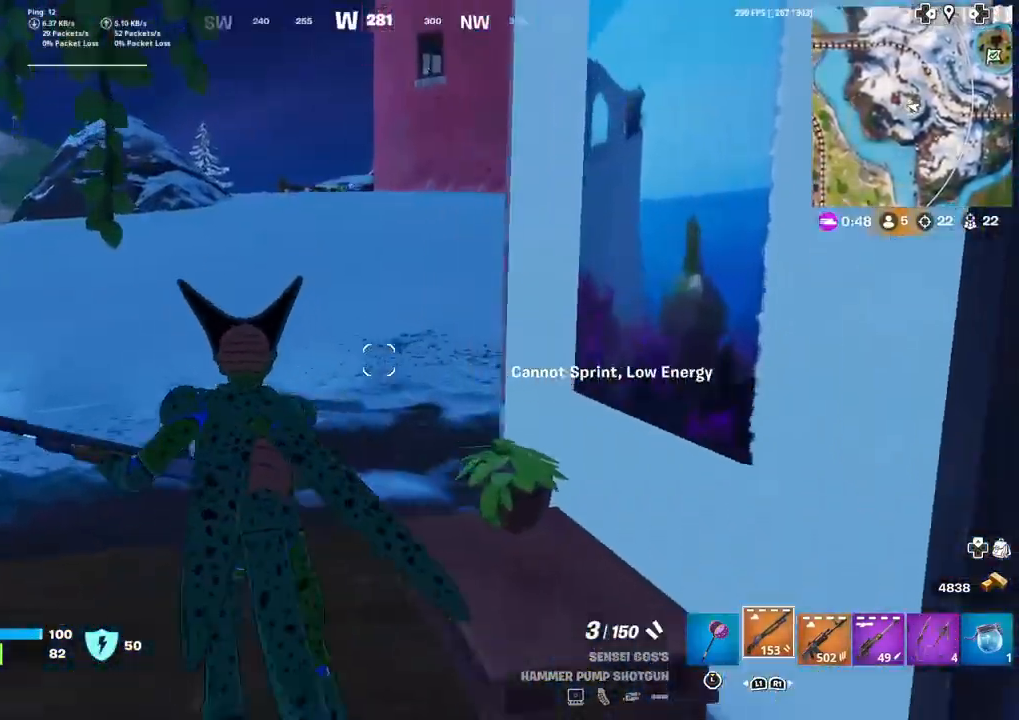
{"buttons": [], "left_stick": "right", "right_stick": "center", "events": [[33, "left_stick", "up"], [66, "right_stick", "right"], [266, "left_stick", "right"], [400, "right_stick", "center"]]}
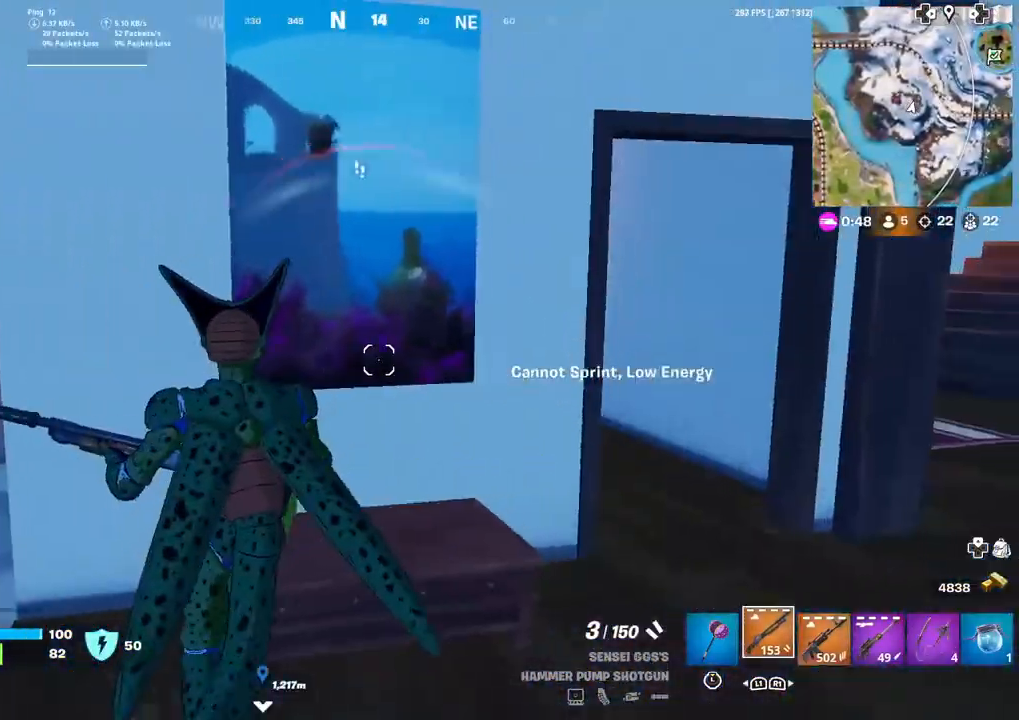
{"buttons": [], "left_stick": "up-left", "right_stick": "center", "events": [[134, "right_stick", "left"], [200, "left_stick", "left"], [300, "right_stick", "center"], [434, "left_stick", "up-left"]]}
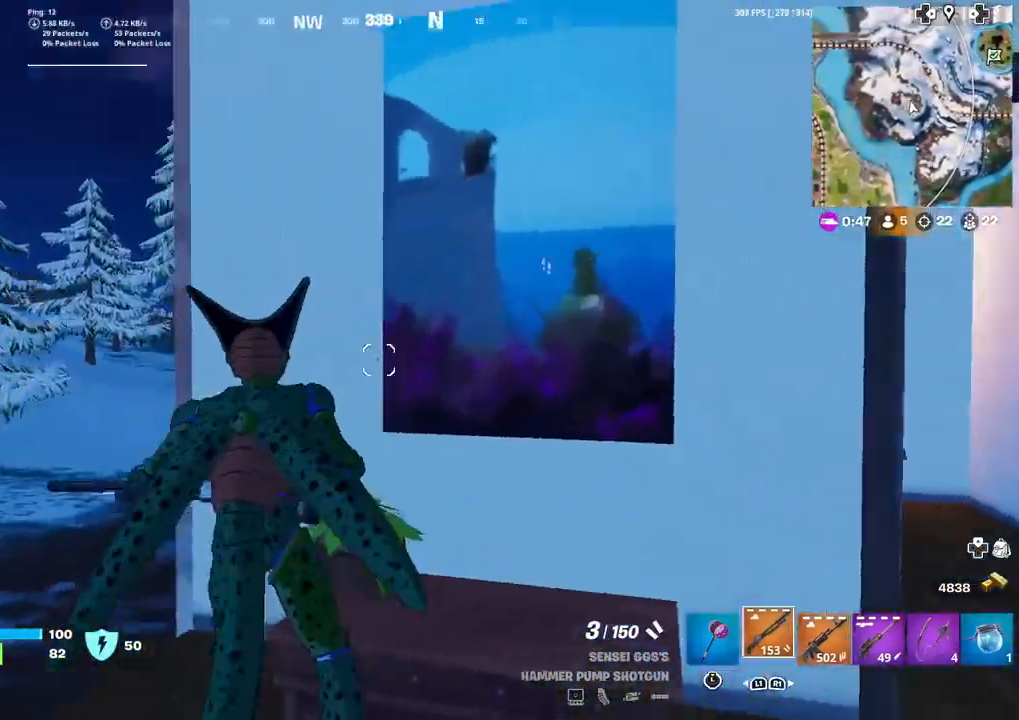
{"buttons": [], "left_stick": "right", "right_stick": "right", "events": [[166, "R1", "down"], [266, "R1", "up"], [333, "right_stick", "right"], [367, "left_stick", "down-right"], [433, "left_stick", "right"]]}
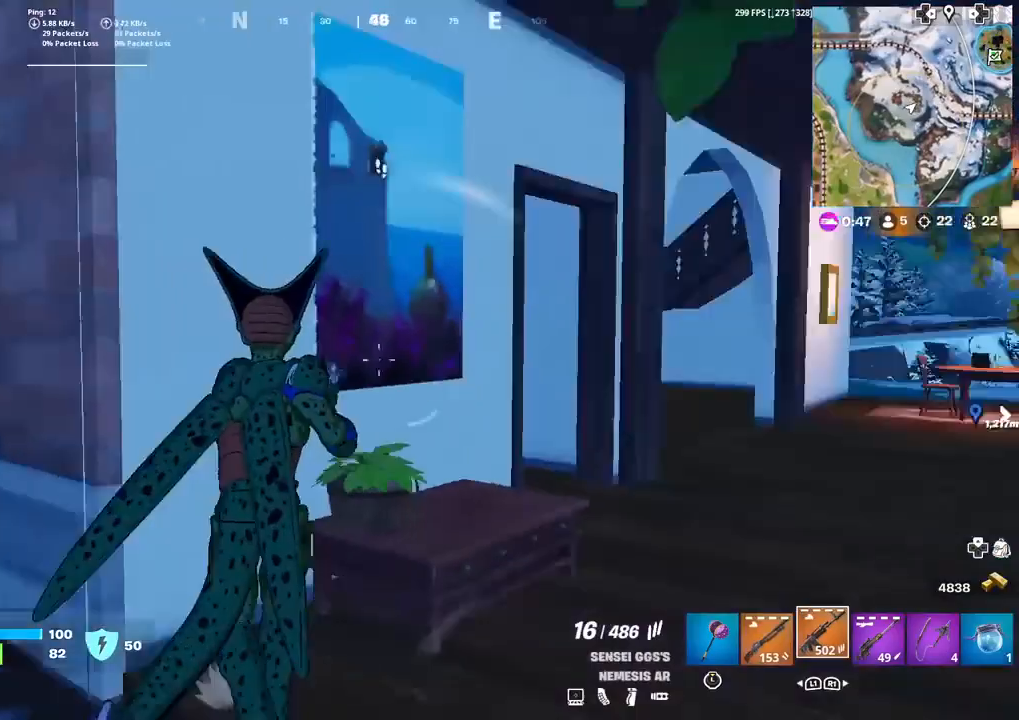
{"buttons": ["L1"], "left_stick": "up-right", "right_stick": "center", "events": [[167, "left_stick", "up-right"], [167, "right_stick", "center"], [367, "right_stick", "down-right"], [434, "L1", "down"], [467, "right_stick", "center"]]}
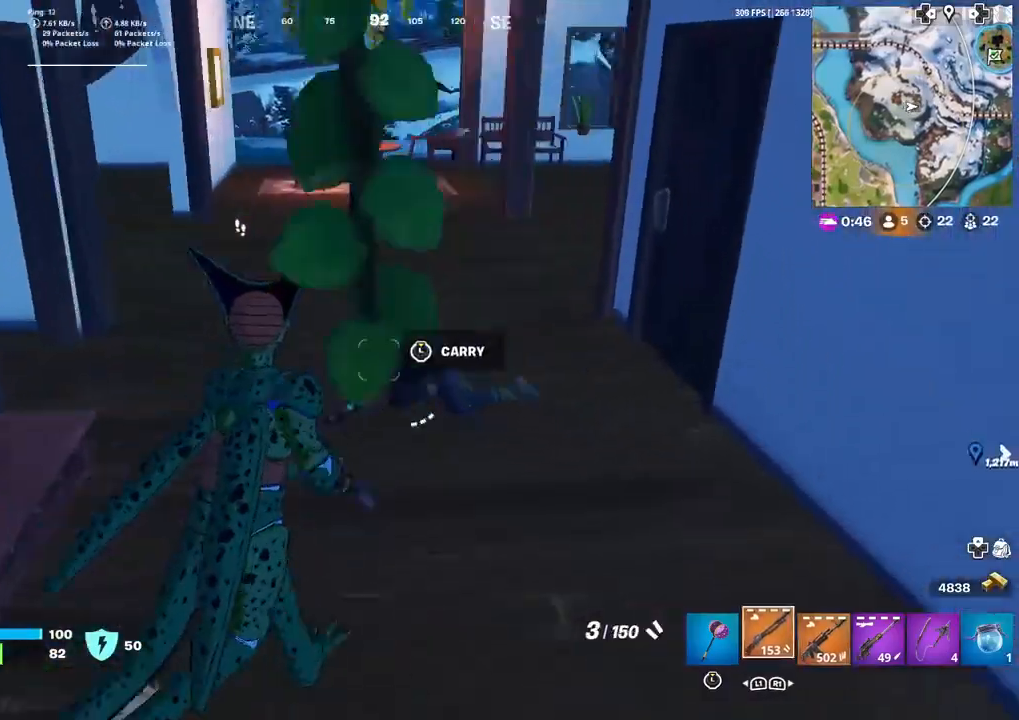
{"buttons": [], "left_stick": "up-right", "right_stick": "down-left", "events": [[33, "L1", "up"], [66, "left_stick", "left"], [233, "left_stick", "up-left"], [333, "right_stick", "down-left"], [367, "R2", "down"], [467, "left_stick", "up-right"], [500, "R2", "up"]]}
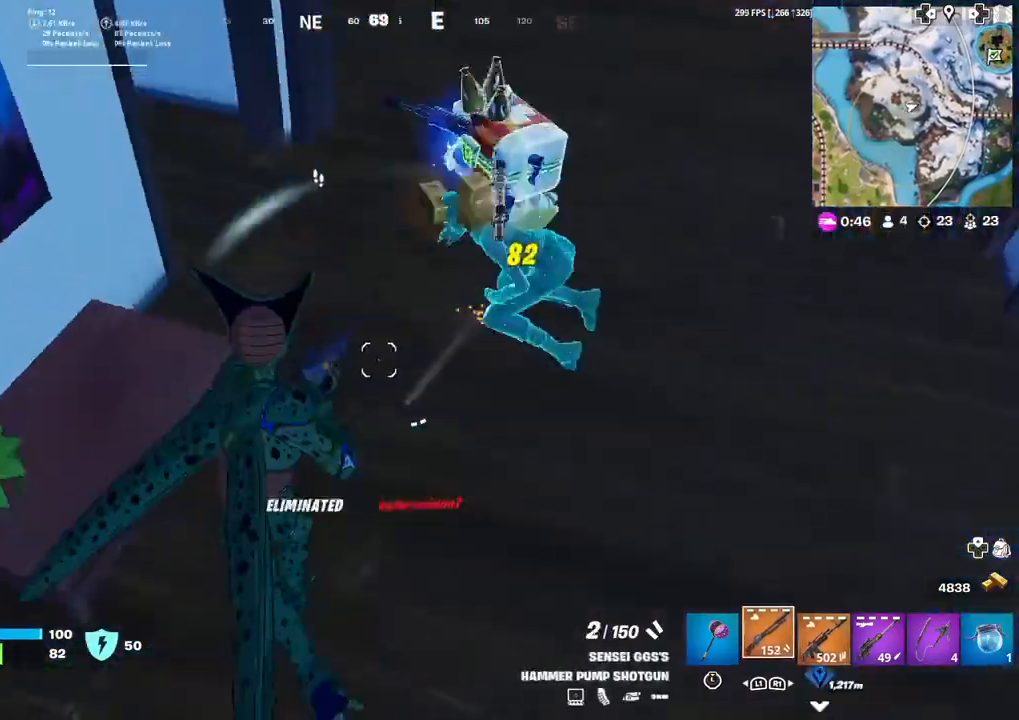
{"buttons": [], "left_stick": "up-right", "right_stick": "left", "events": [[67, "right_stick", "up-left"], [267, "right_stick", "center"], [400, "right_stick", "left"]]}
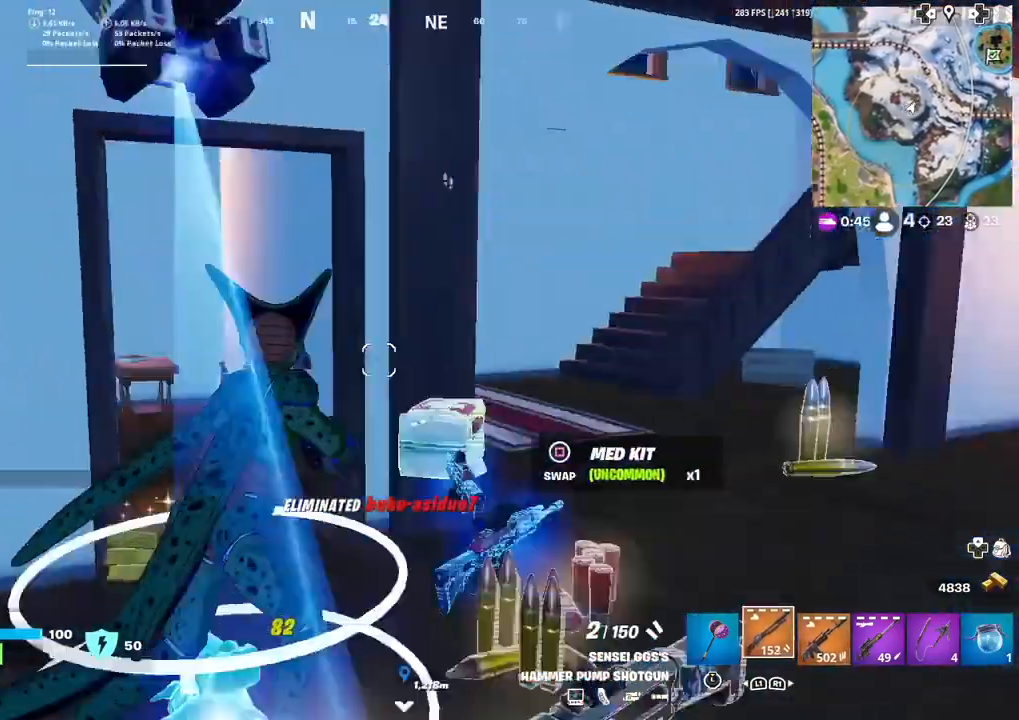
{"buttons": [], "left_stick": "up-right", "right_stick": "center", "events": [[67, "right_stick", "center"], [401, "right_stick", "right"], [501, "right_stick", "center"]]}
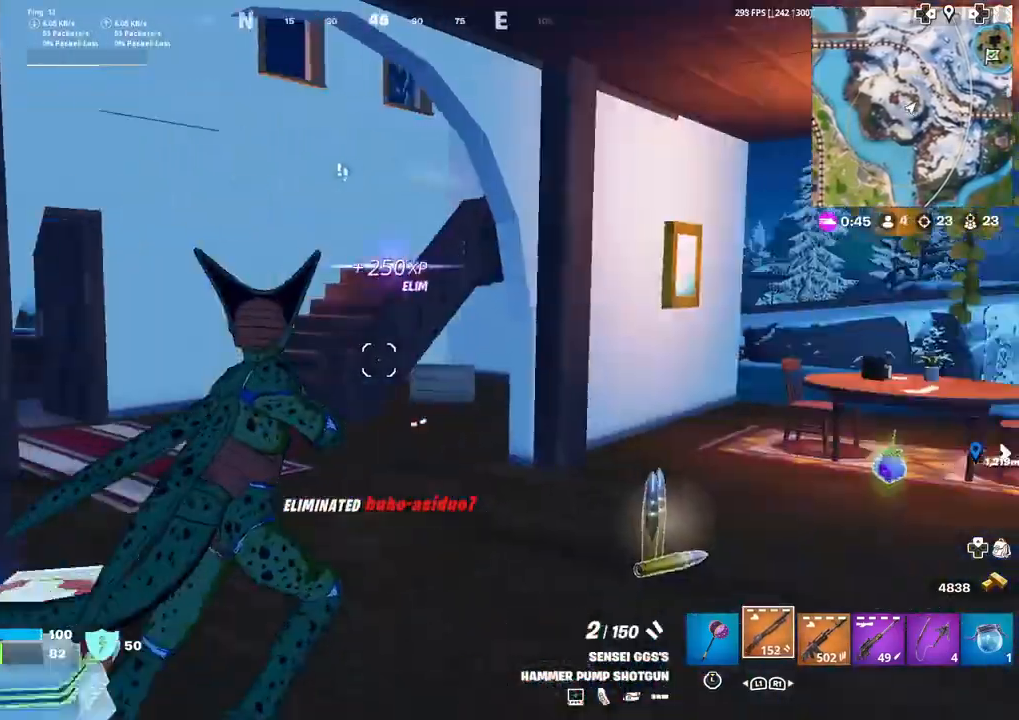
{"buttons": [], "left_stick": "up", "right_stick": "center", "events": [[200, "left_stick", "up"], [267, "right_stick", "left"], [333, "right_stick", "center"]]}
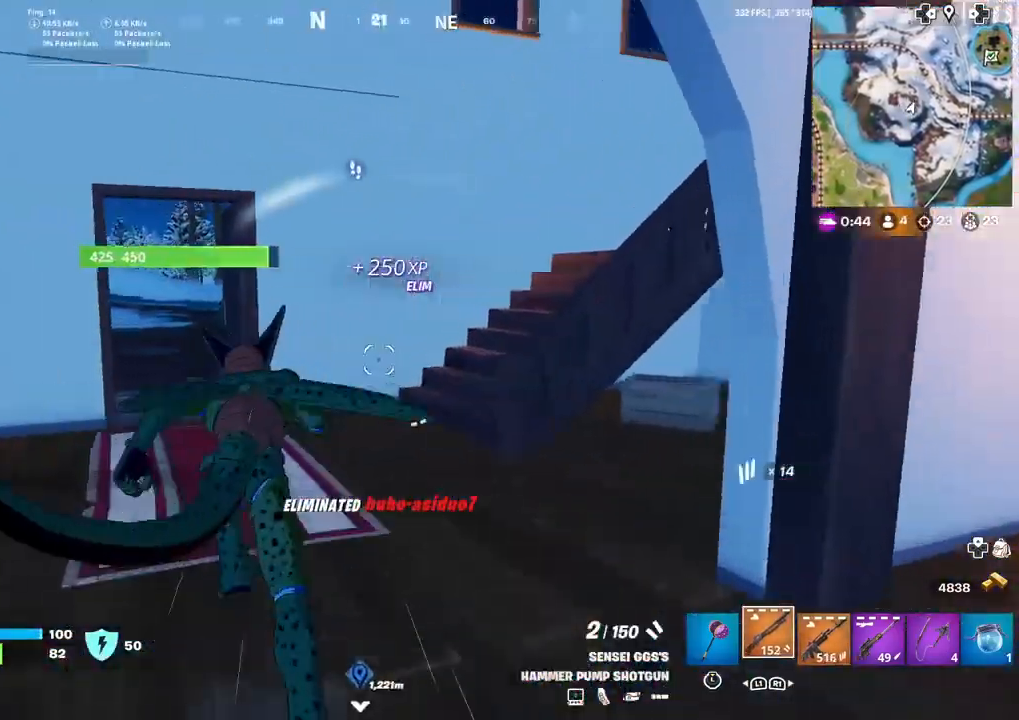
{"buttons": ["R3"], "left_stick": "center", "right_stick": "center", "events": [[34, "right_stick", "left"], [134, "R3", "down"], [134, "right_stick", "center"], [167, "left_stick", "up-left"], [234, "R3", "up"], [234, "right_stick", "up"], [300, "right_stick", "center"], [334, "left_stick", "left"], [434, "R3", "down"], [501, "left_stick", "center"]]}
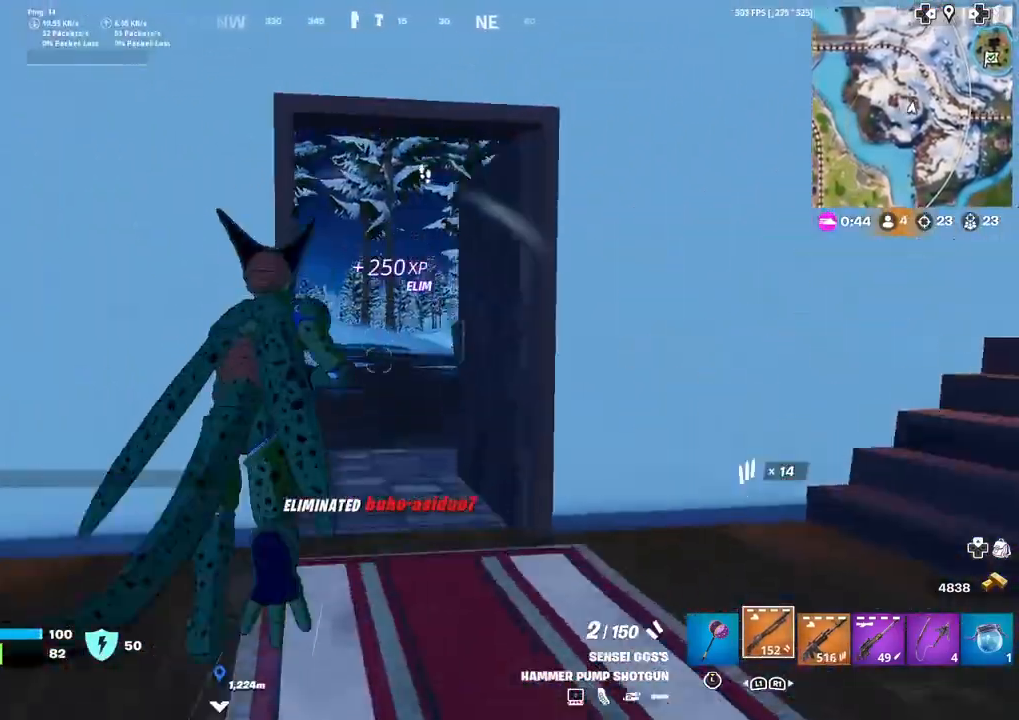
{"buttons": [], "left_stick": "left", "right_stick": "center", "events": [[33, "R3", "up"], [66, "right_stick", "left"], [133, "left_stick", "down"], [133, "right_stick", "center"], [233, "left_stick", "left"]]}
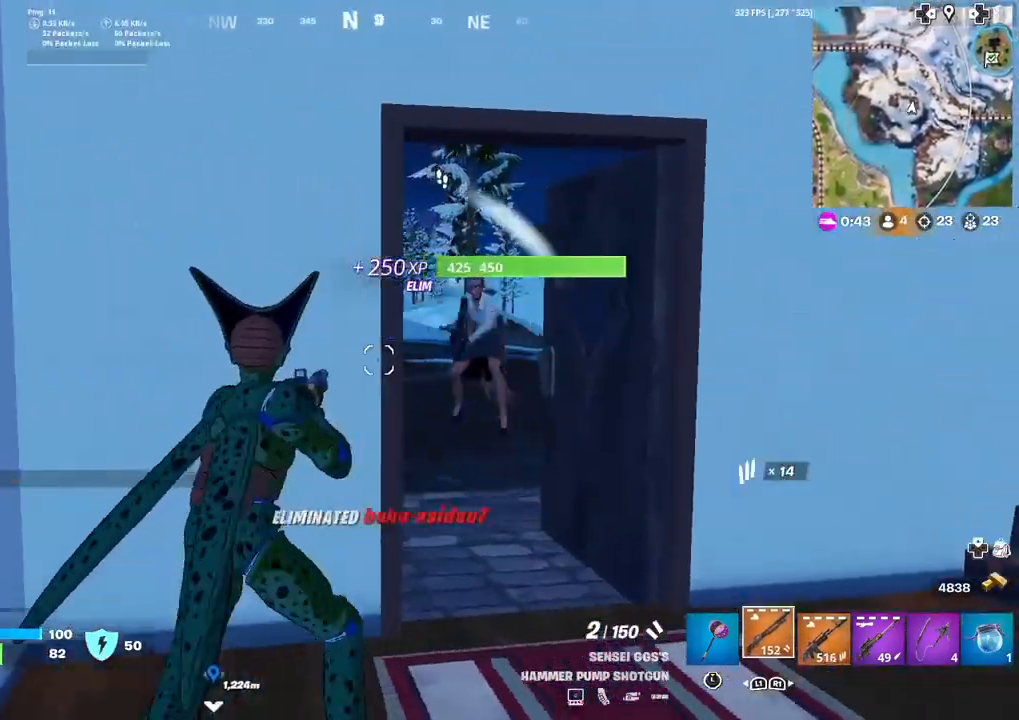
{"buttons": ["R2"], "left_stick": "left", "right_stick": "up-right", "events": [[67, "left_stick", "up"], [167, "left_stick", "right"], [501, "R2", "down"], [501, "left_stick", "left"], [501, "right_stick", "up-right"]]}
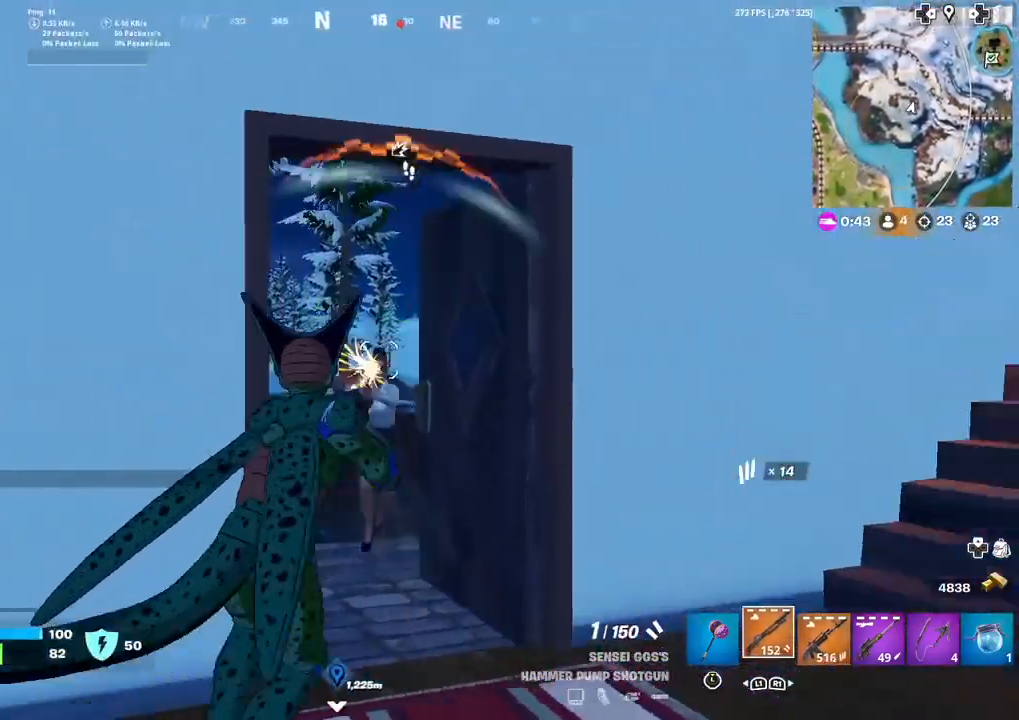
{"buttons": ["L1"], "left_stick": "up-left", "right_stick": "center", "events": [[33, "right_stick", "center"], [66, "right_stick", "left"], [167, "R2", "up"], [200, "R1", "down"], [200, "right_stick", "center"], [267, "left_stick", "up-left"], [333, "R1", "up"], [467, "L1", "down"]]}